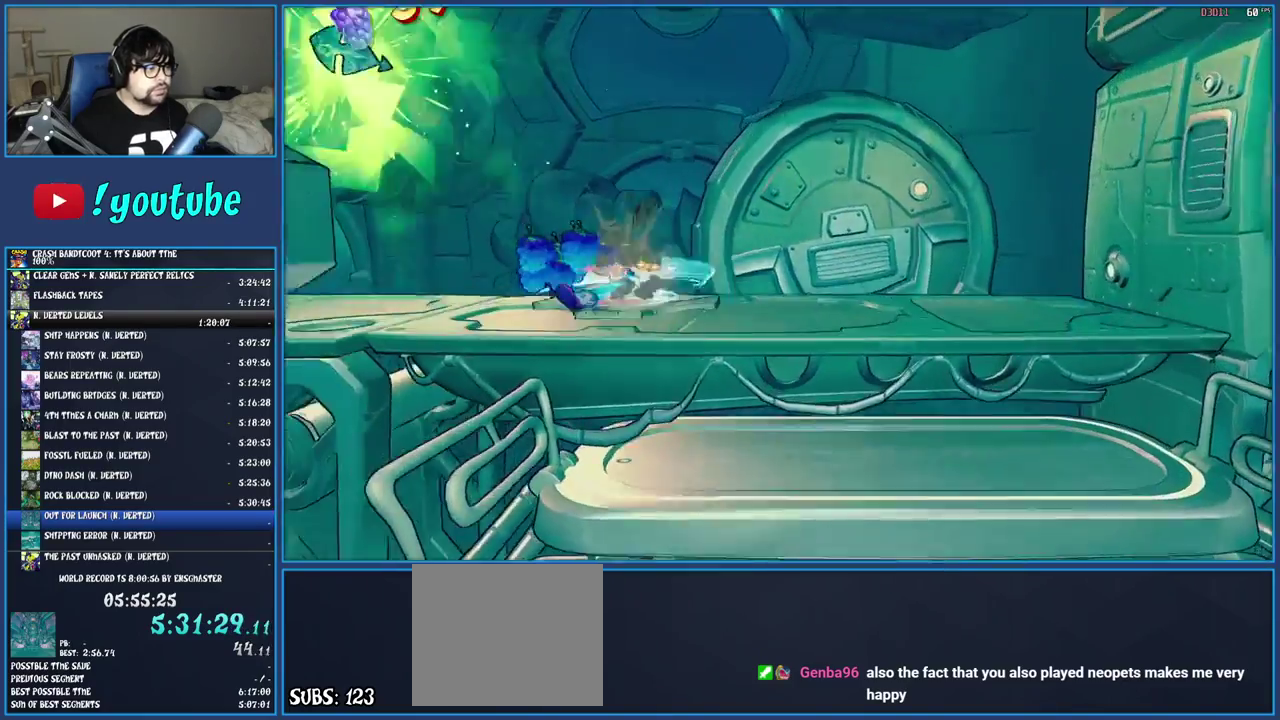
Gameplay with a controller (PlayStation layout); each line is a JSON object with the inputs held at the frame after it. "events" lists button and stick changes between this image and that frame as [ms after this image, input, new state], when the widget could be followed in between. Not read: L3 R3.
{"buttons": [], "left_stick": "up-left", "right_stick": "center", "events": [[17, "CROSS", "down"], [167, "SQUARE", "up"], [183, "CROSS", "up"], [317, "TRIANGLE", "down"], [467, "TRIANGLE", "up"]]}
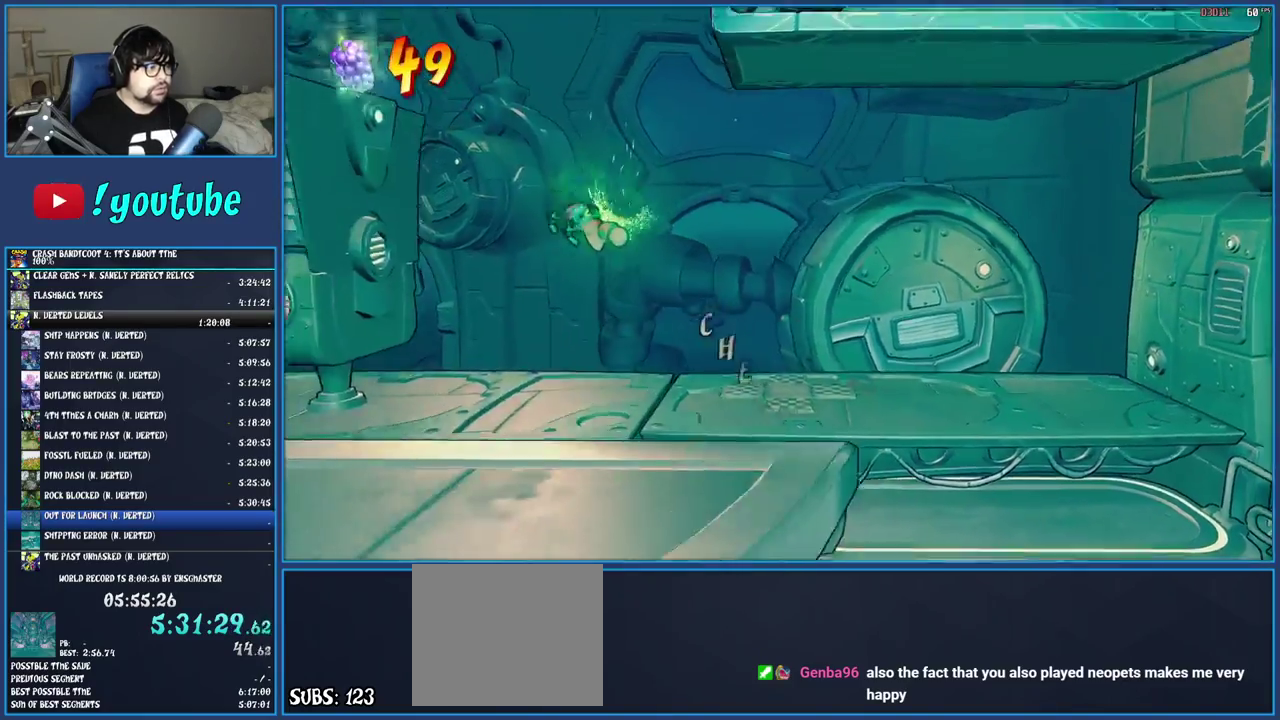
{"buttons": [], "left_stick": "left", "right_stick": "center", "events": [[100, "left_stick", "center"], [400, "left_stick", "left"]]}
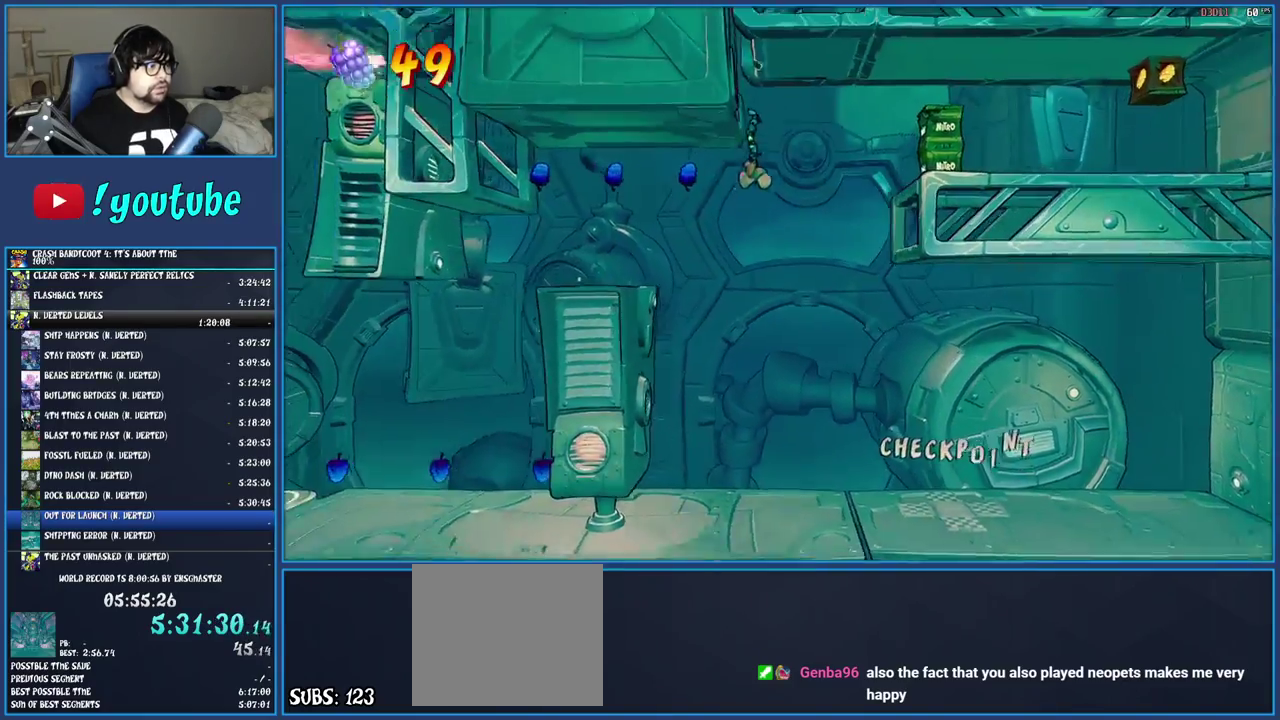
{"buttons": [], "left_stick": "left", "right_stick": "center", "events": []}
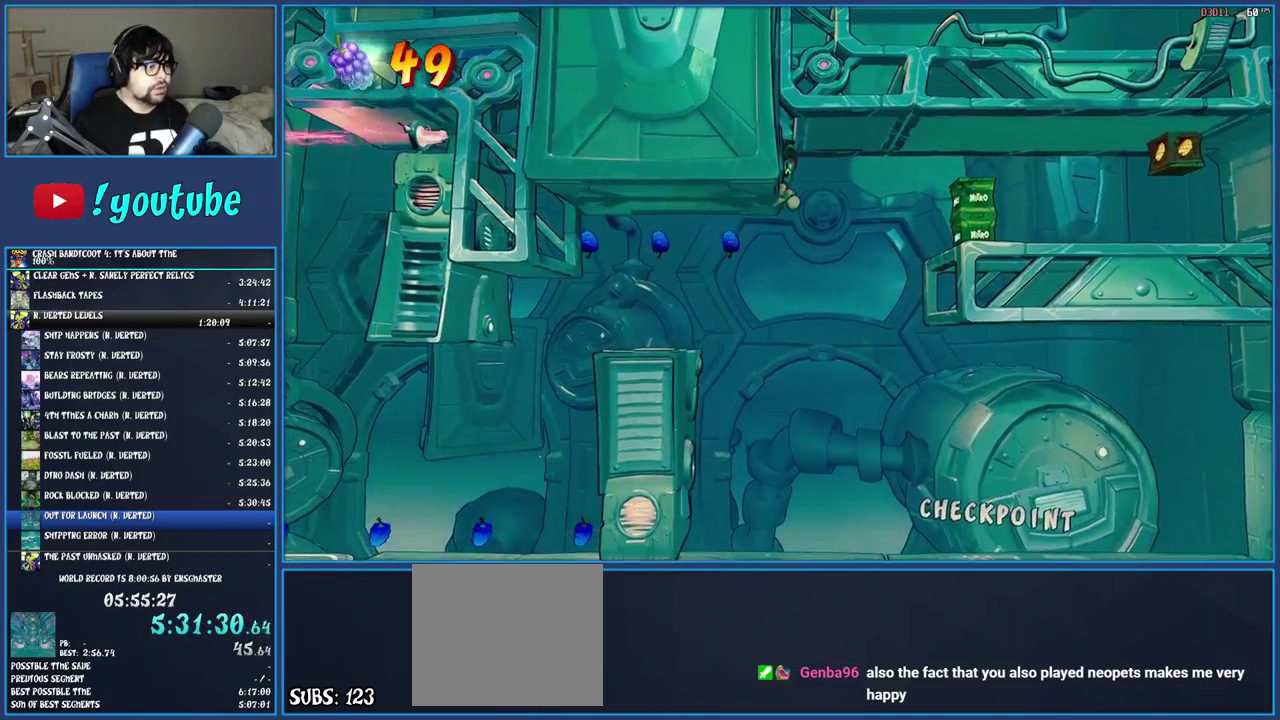
{"buttons": [], "left_stick": "left", "right_stick": "center", "events": [[133, "CROSS", "down"], [367, "CROSS", "up"]]}
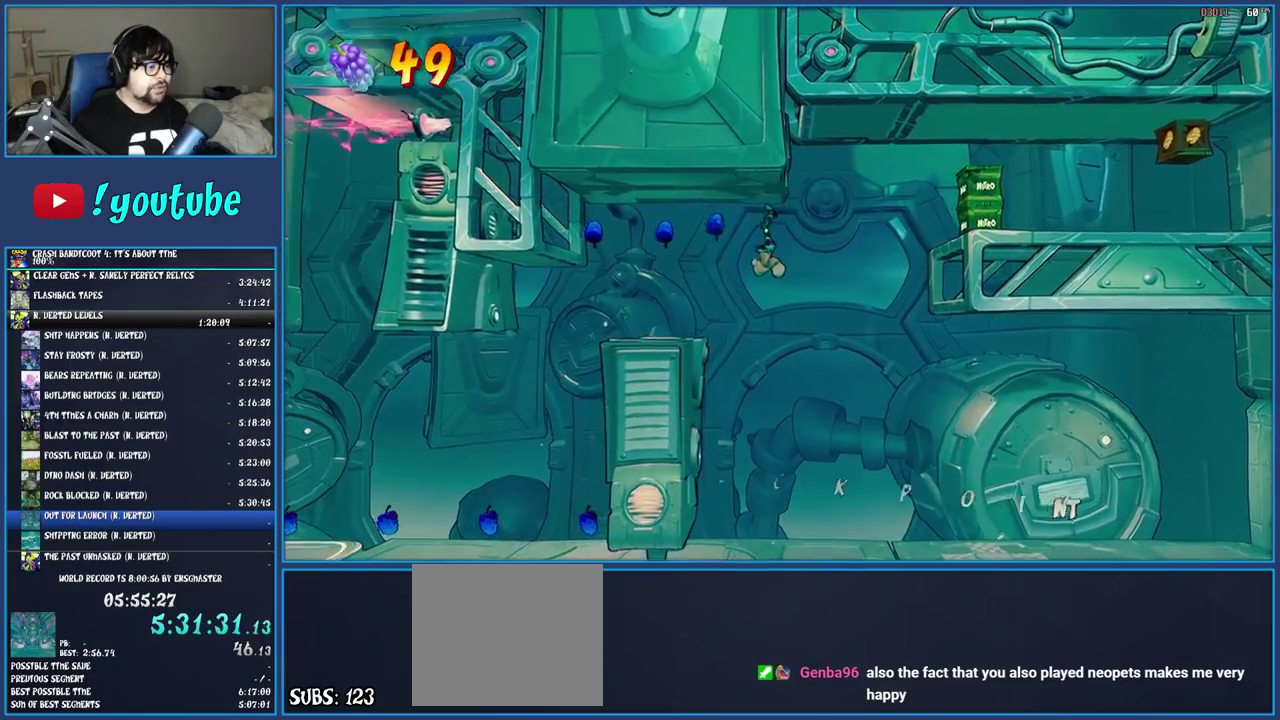
{"buttons": [], "left_stick": "left", "right_stick": "center", "events": [[283, "TRIANGLE", "down"], [450, "TRIANGLE", "up"]]}
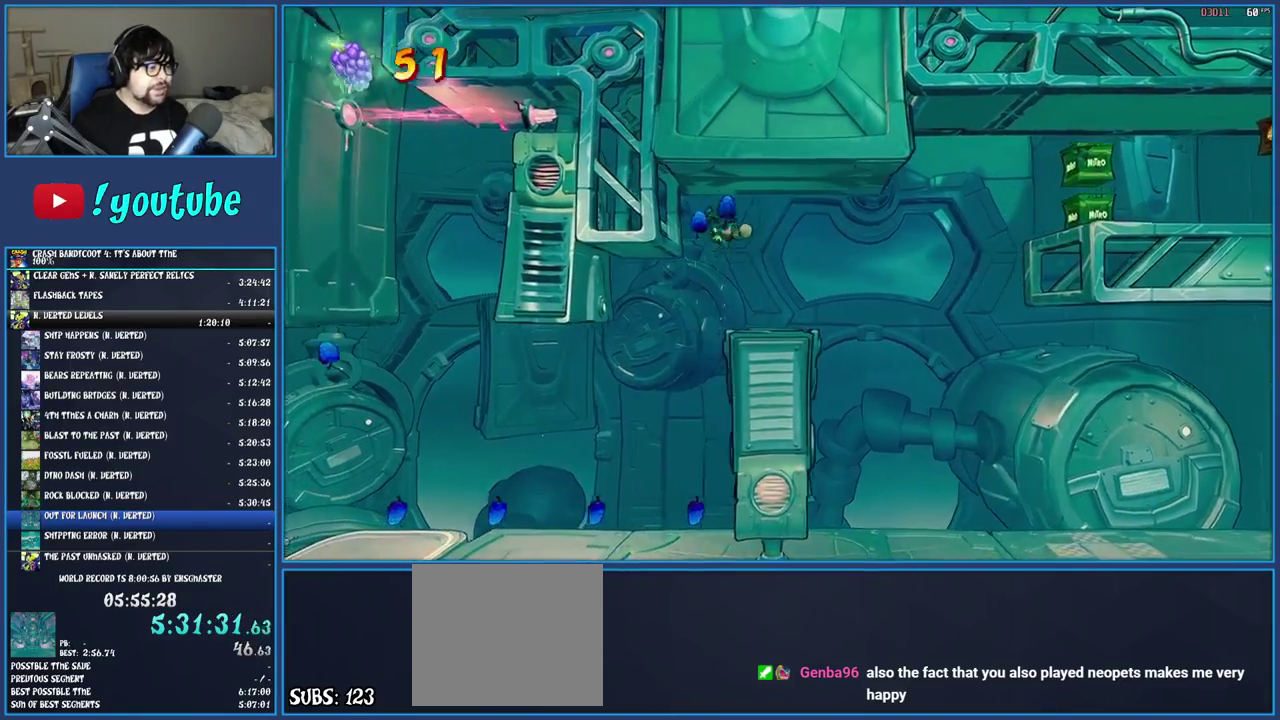
{"buttons": [], "left_stick": "left", "right_stick": "center", "events": []}
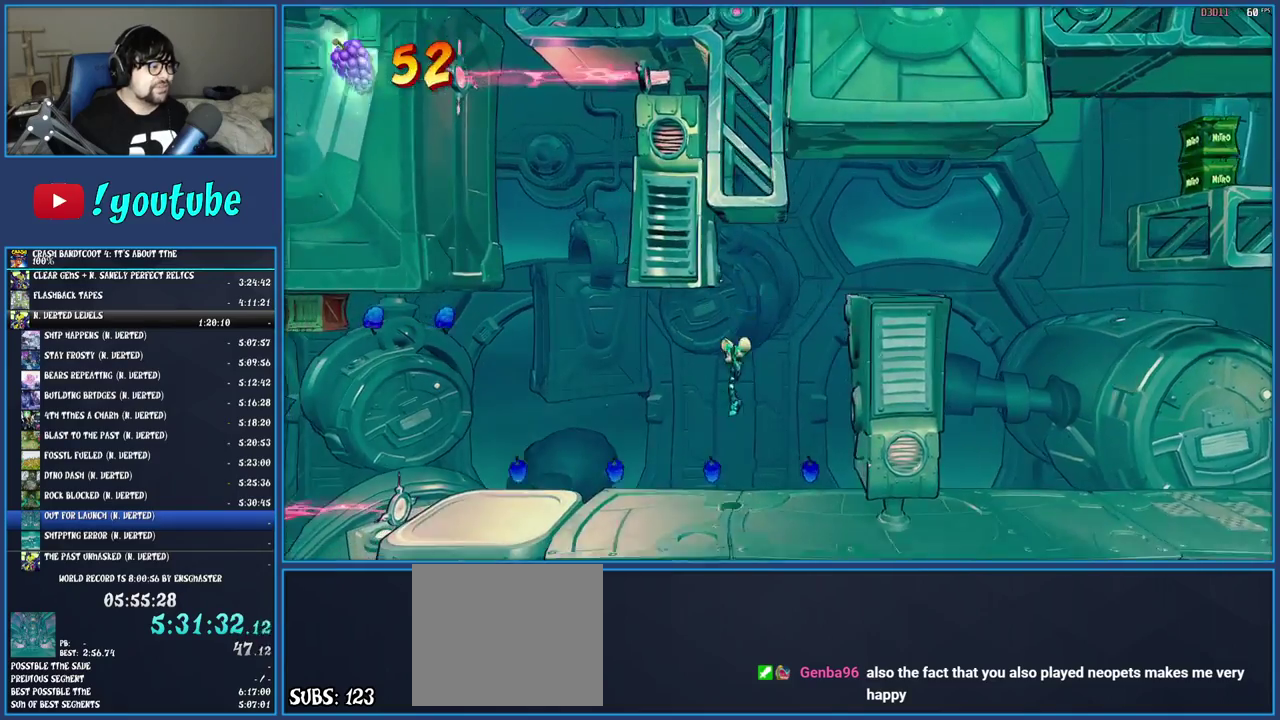
{"buttons": ["CROSS", "SQUARE"], "left_stick": "left", "right_stick": "center", "events": [[267, "R1", "down"], [367, "R1", "up"], [433, "SQUARE", "down"], [467, "CROSS", "down"]]}
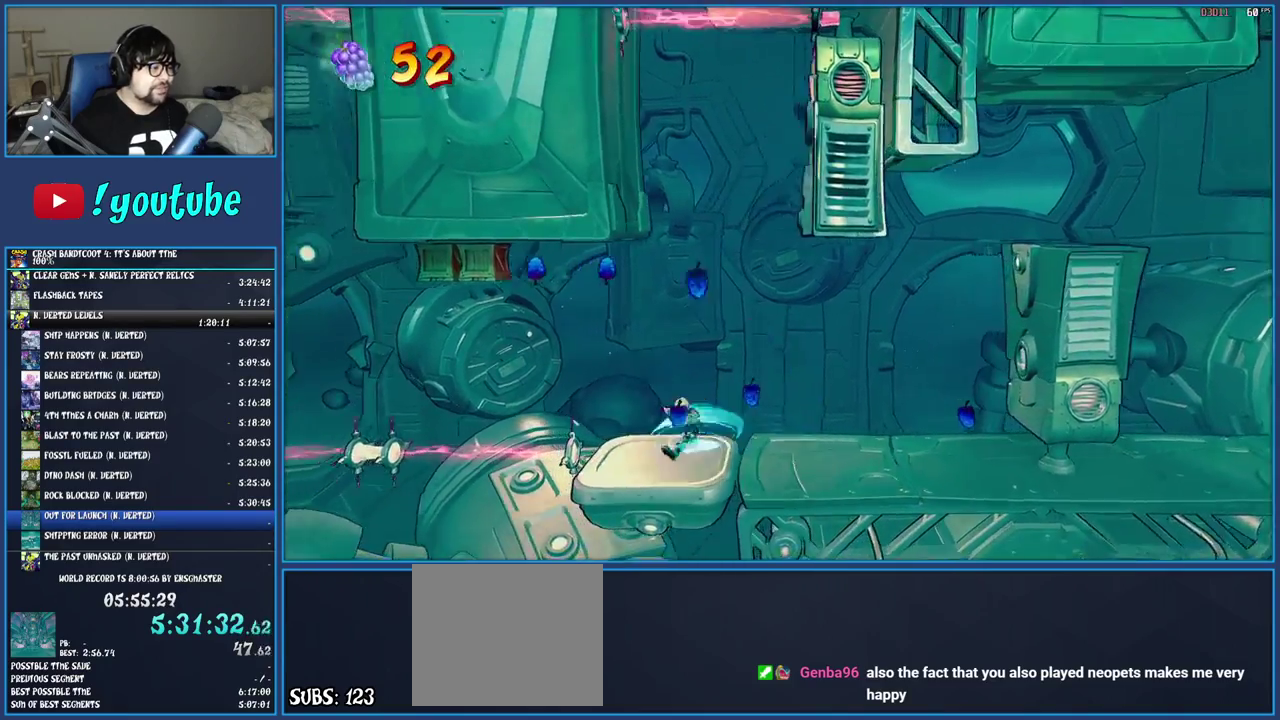
{"buttons": ["SQUARE"], "left_stick": "left", "right_stick": "center", "events": [[67, "CROSS", "up"], [67, "SQUARE", "up"], [167, "TRIANGLE", "down"], [283, "TRIANGLE", "up"], [417, "SQUARE", "down"]]}
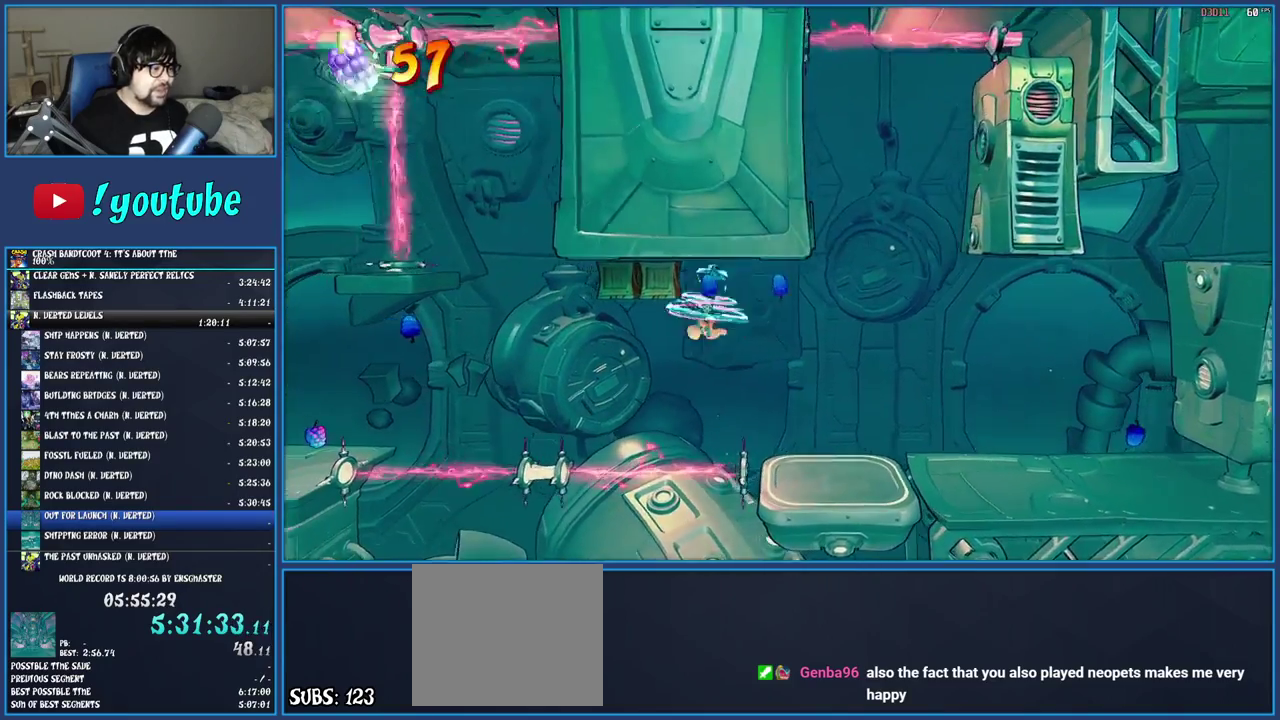
{"buttons": ["CROSS"], "left_stick": "left", "right_stick": "center", "events": [[100, "SQUARE", "up"], [350, "CROSS", "down"]]}
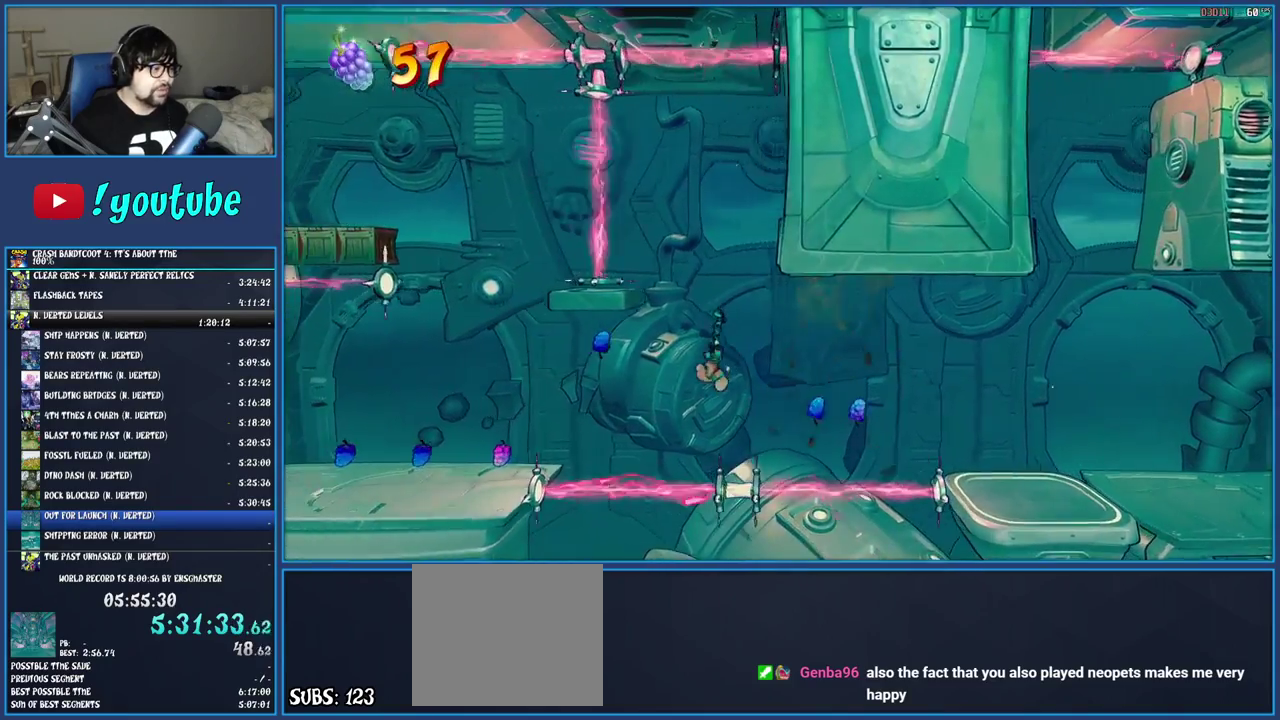
{"buttons": ["TRIANGLE"], "left_stick": "left", "right_stick": "center", "events": [[50, "CROSS", "up"], [500, "TRIANGLE", "down"]]}
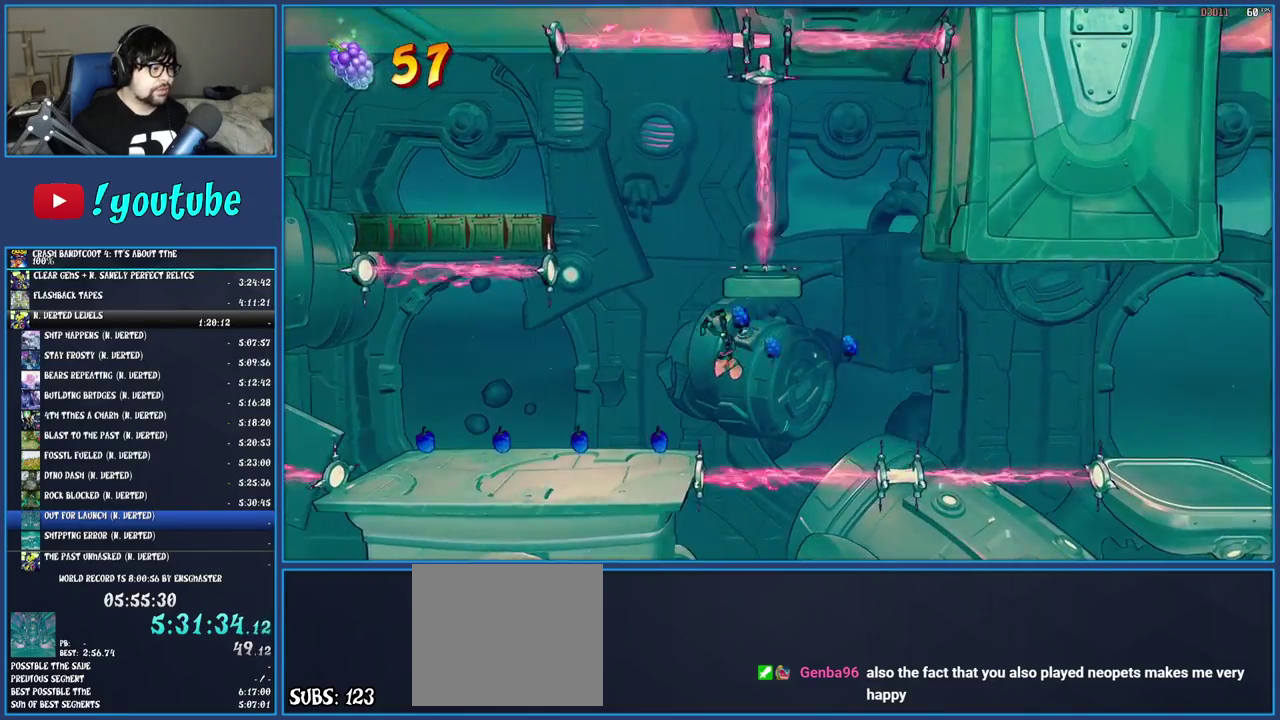
{"buttons": [], "left_stick": "left", "right_stick": "center", "events": [[150, "TRIANGLE", "up"]]}
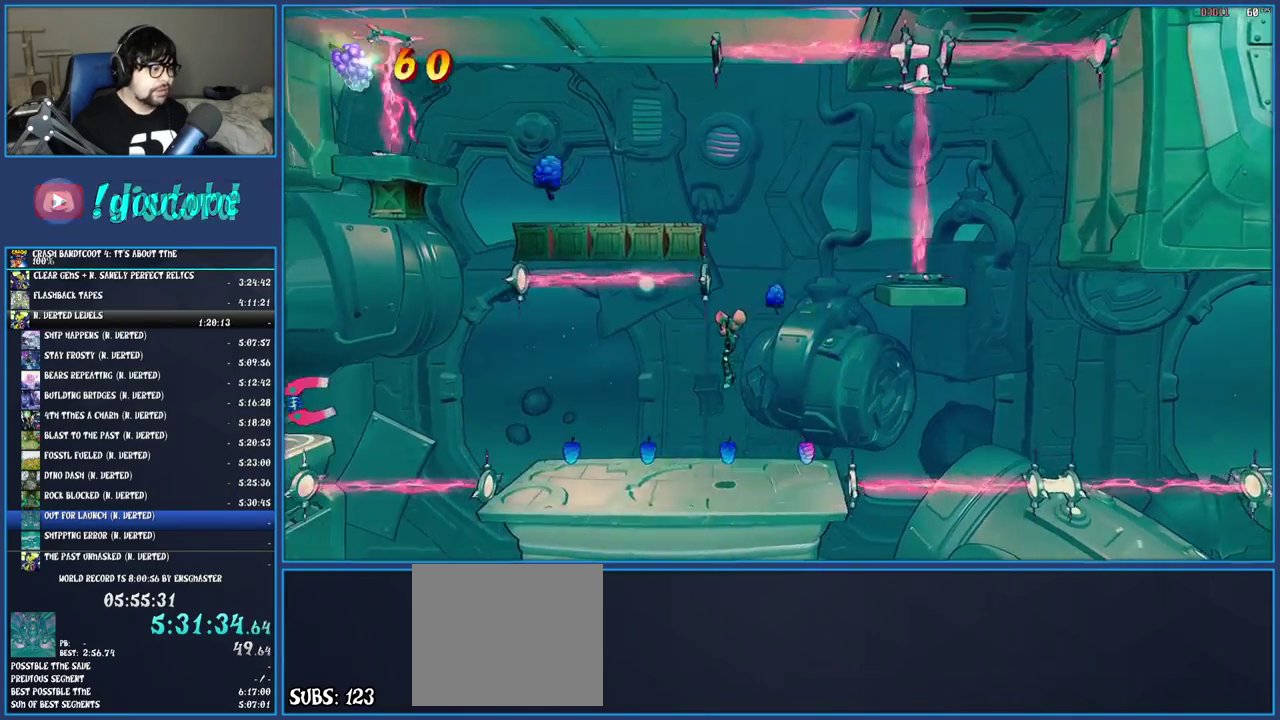
{"buttons": [], "left_stick": "left", "right_stick": "center", "events": []}
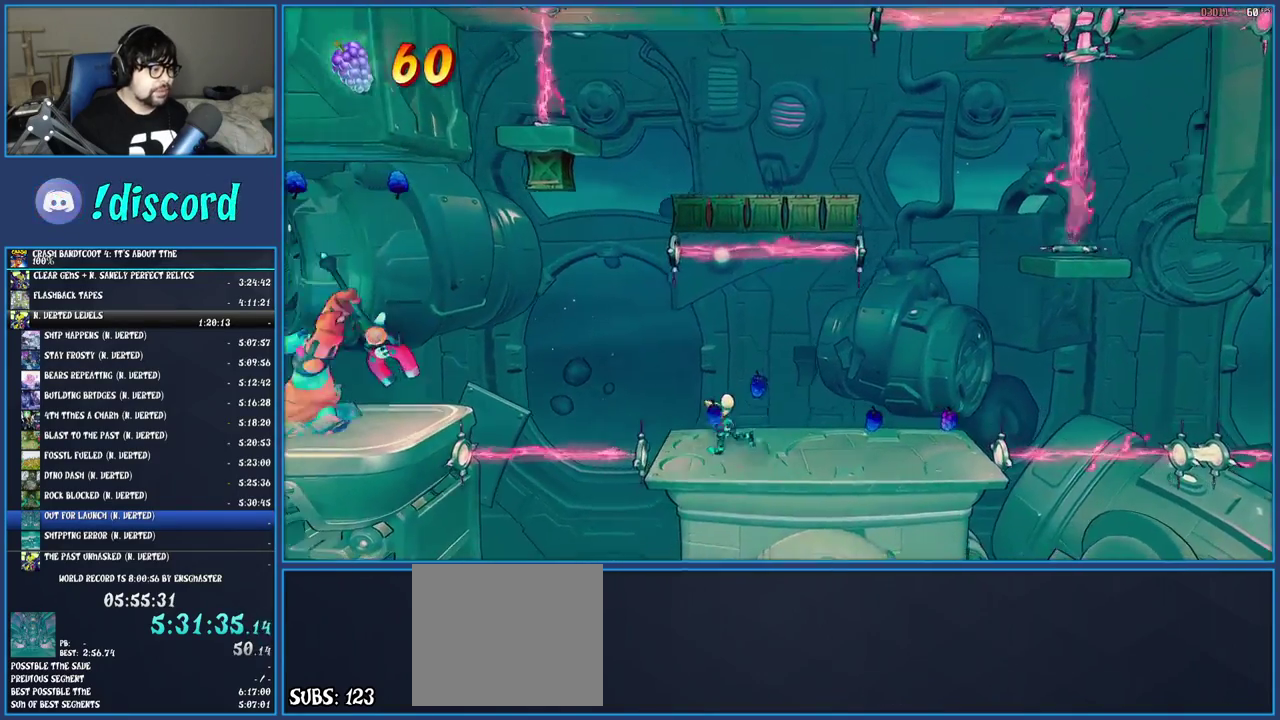
{"buttons": ["TRIANGLE"], "left_stick": "left", "right_stick": "center", "events": [[33, "CROSS", "down"], [217, "CROSS", "up"], [467, "TRIANGLE", "down"]]}
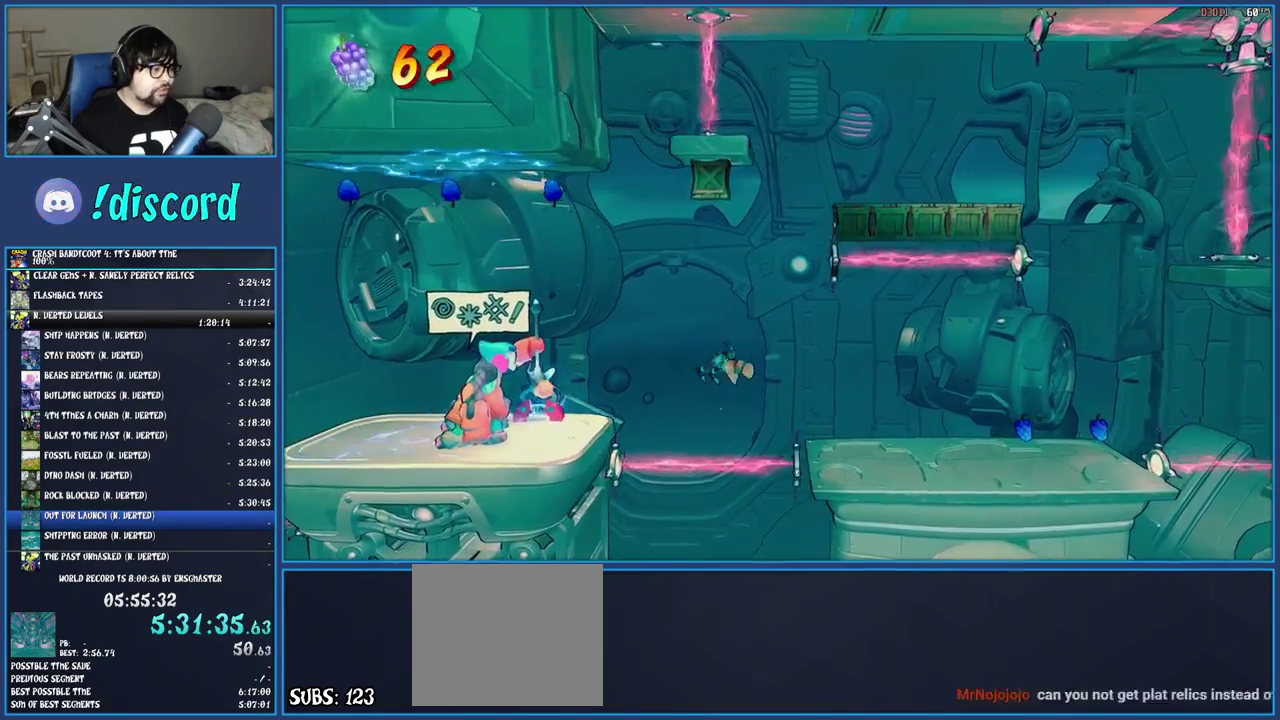
{"buttons": ["SQUARE"], "left_stick": "left", "right_stick": "center", "events": [[100, "TRIANGLE", "up"], [167, "TRIANGLE", "down"], [300, "TRIANGLE", "up"], [400, "SQUARE", "down"]]}
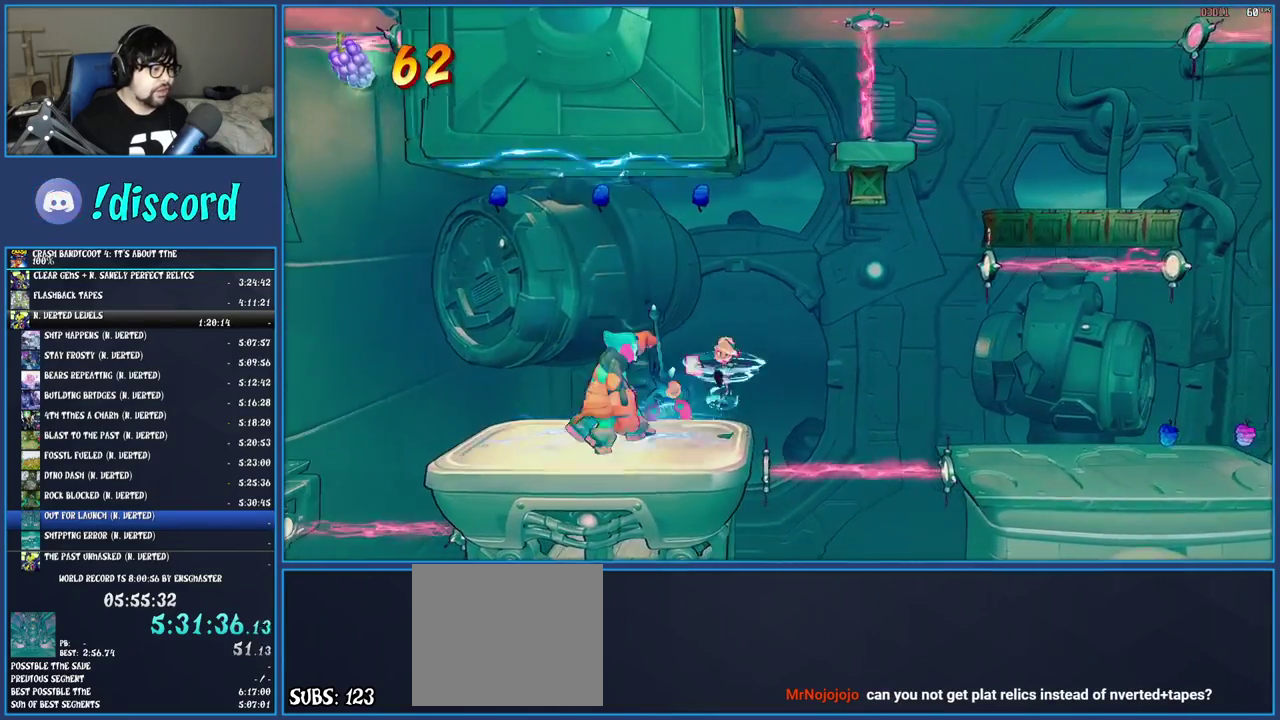
{"buttons": ["CROSS", "SQUARE"], "left_stick": "left", "right_stick": "center", "events": [[67, "SQUARE", "up"], [433, "SQUARE", "down"], [467, "CROSS", "down"]]}
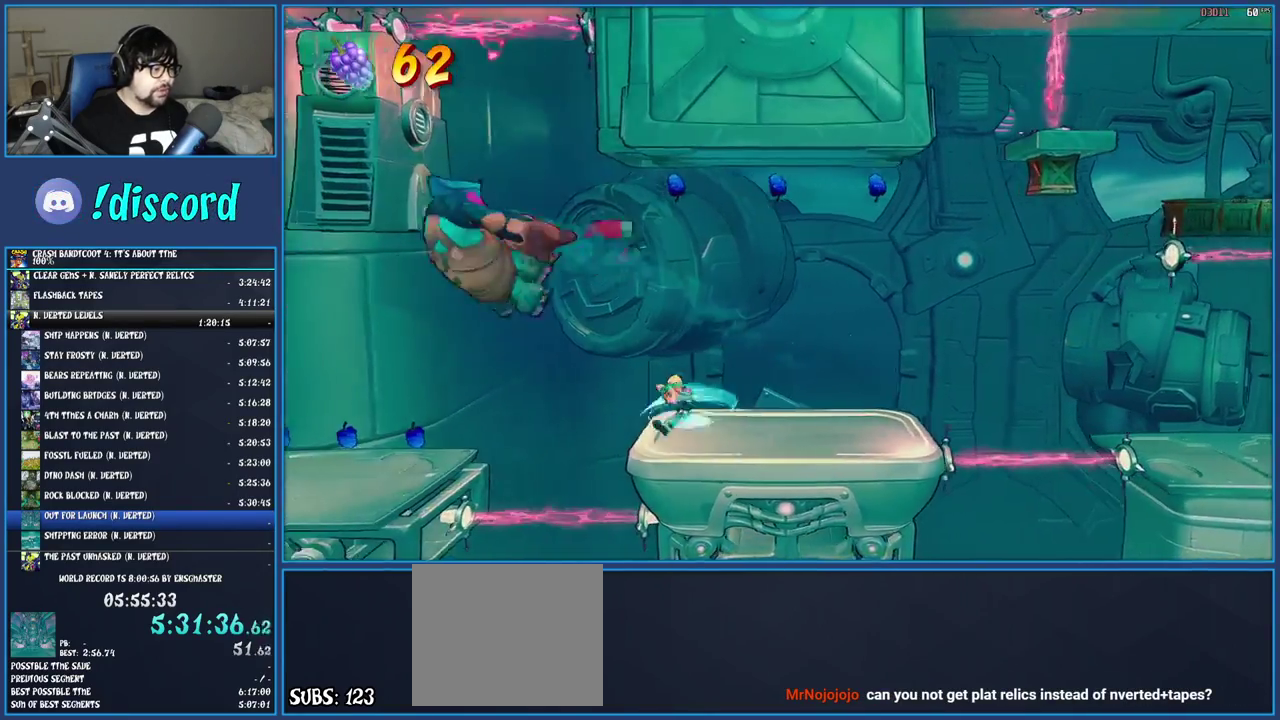
{"buttons": [], "left_stick": "left", "right_stick": "center", "events": [[133, "CROSS", "up"], [133, "SQUARE", "up"], [283, "SQUARE", "down"], [417, "SQUARE", "up"]]}
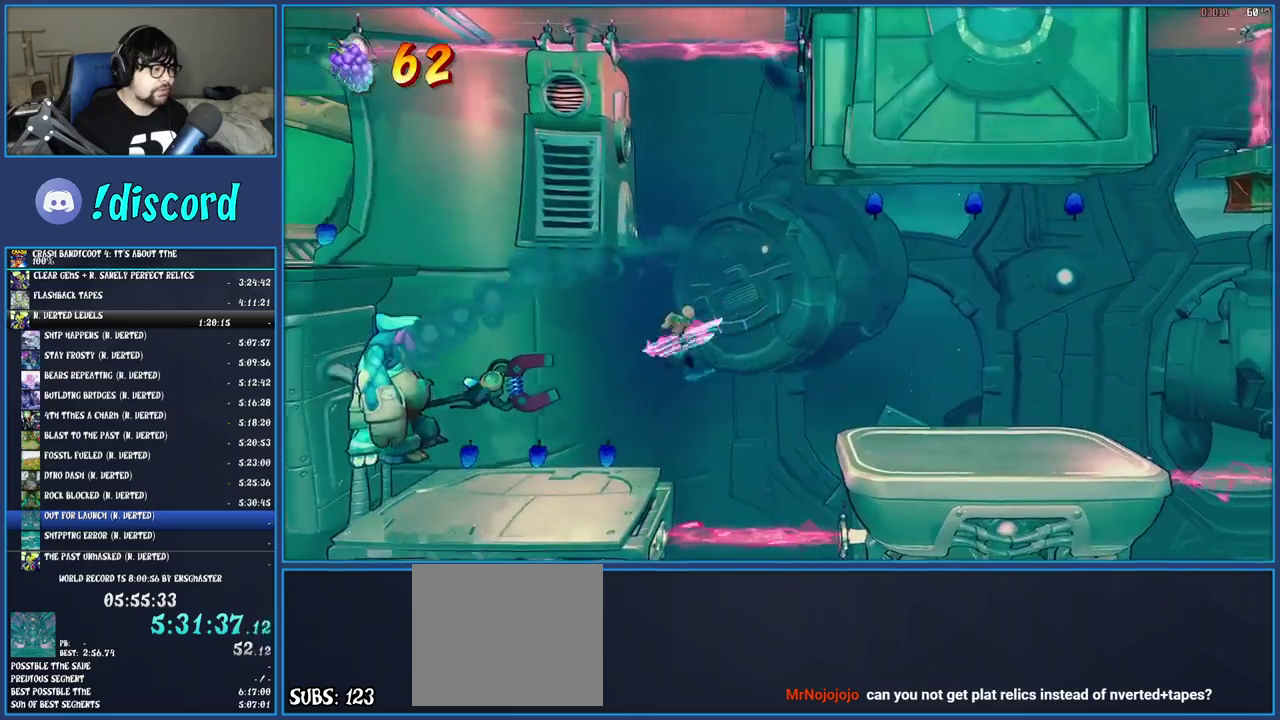
{"buttons": ["CROSS"], "left_stick": "left", "right_stick": "center", "events": [[133, "SQUARE", "down"], [283, "SQUARE", "up"], [433, "CROSS", "down"]]}
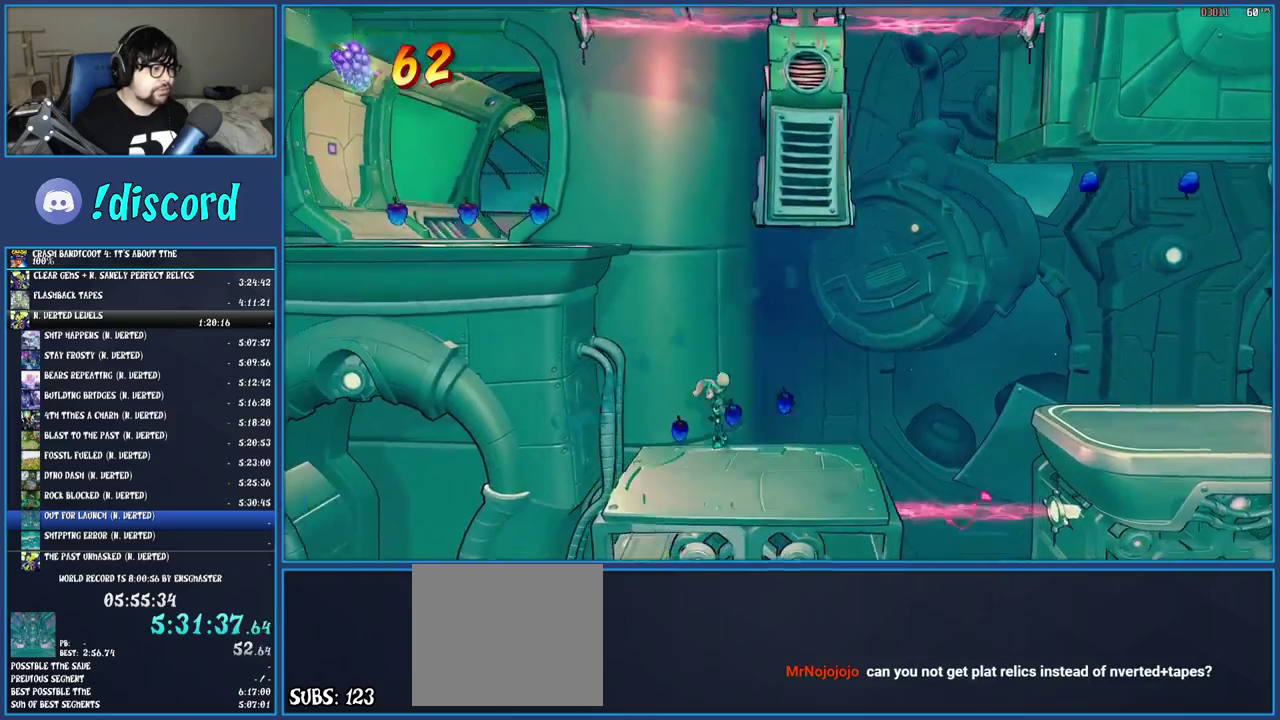
{"buttons": [], "left_stick": "left", "right_stick": "center", "events": [[33, "CROSS", "up"], [133, "TRIANGLE", "down"], [267, "TRIANGLE", "up"]]}
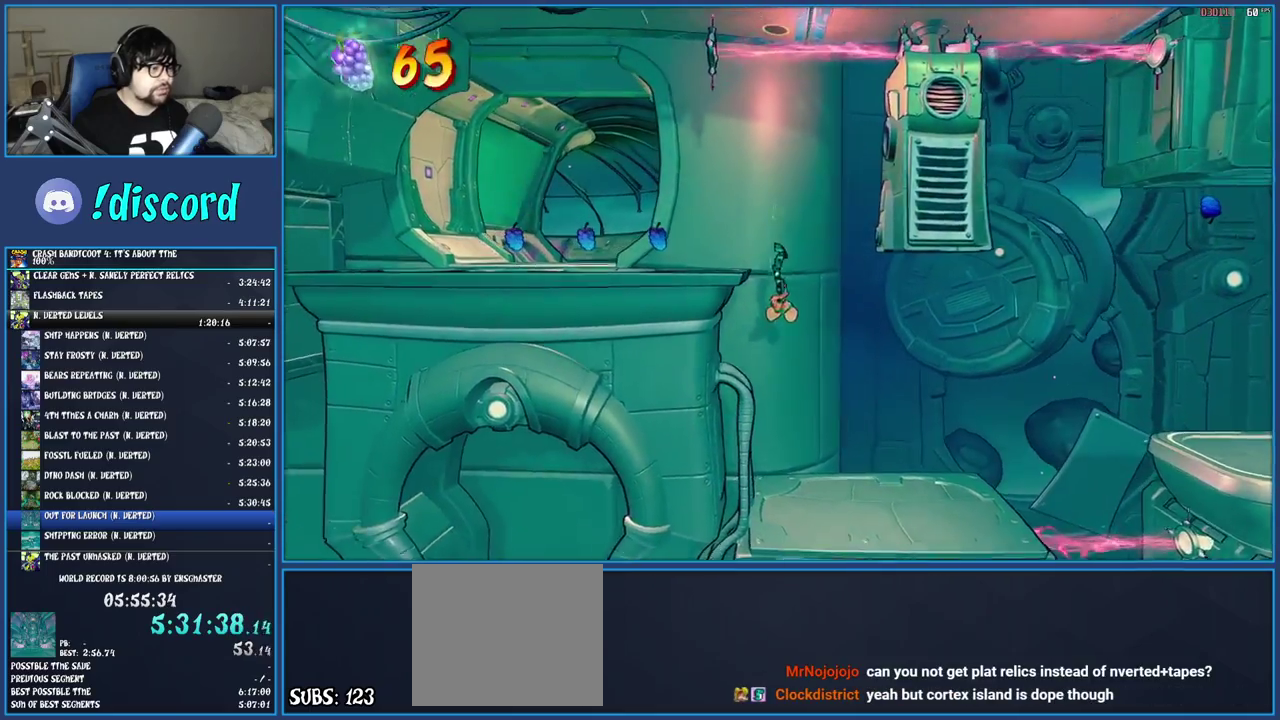
{"buttons": [], "left_stick": "left", "right_stick": "center", "events": [[83, "TRIANGLE", "down"], [267, "TRIANGLE", "up"]]}
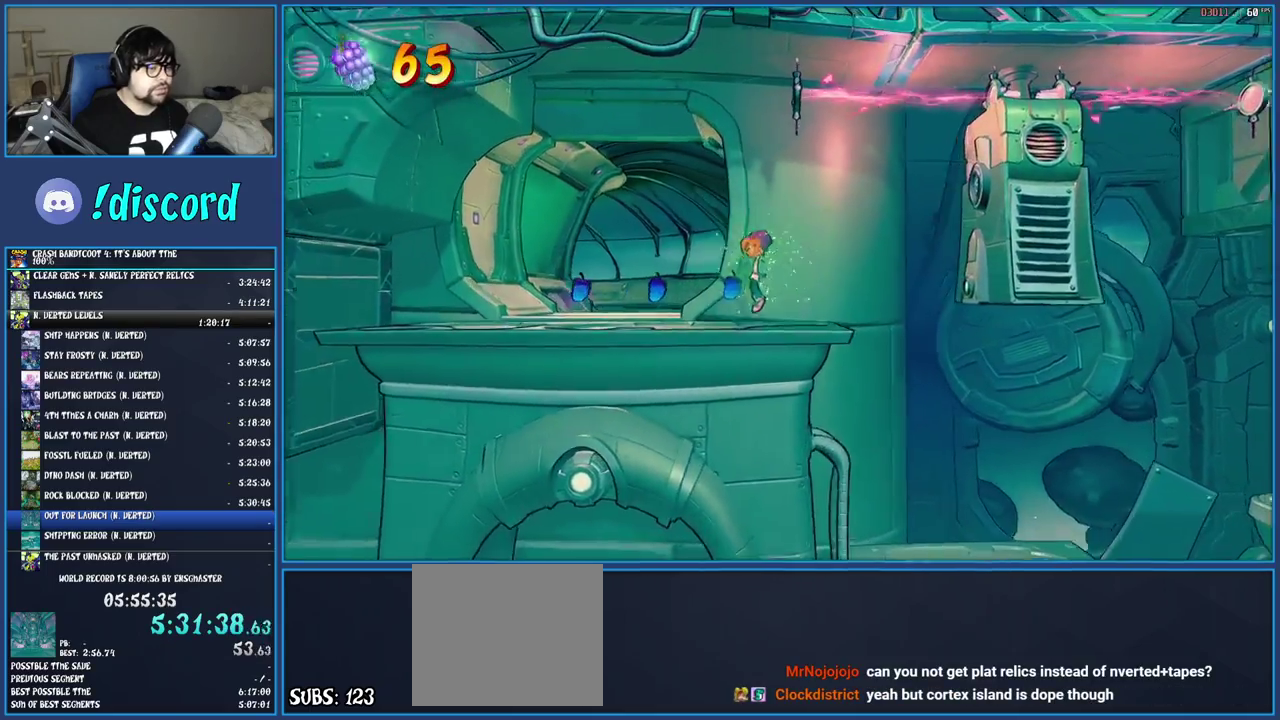
{"buttons": ["SQUARE"], "left_stick": "up", "right_stick": "center", "events": [[117, "left_stick", "up-left"], [317, "R1", "down"], [400, "left_stick", "up"], [417, "R1", "up"], [500, "SQUARE", "down"]]}
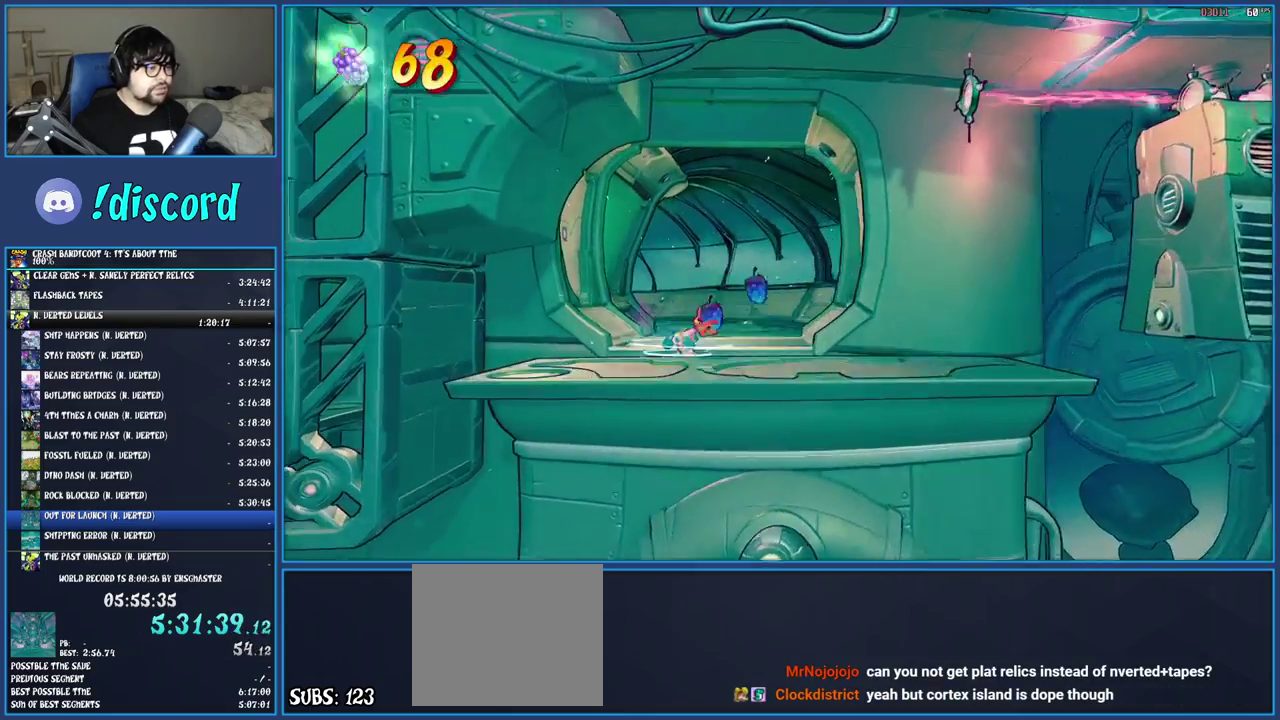
{"buttons": ["SQUARE"], "left_stick": "up", "right_stick": "center", "events": [[150, "SQUARE", "up"], [267, "R1", "down"], [300, "left_stick", "up-right"], [350, "left_stick", "up"], [383, "R1", "up"], [467, "SQUARE", "down"]]}
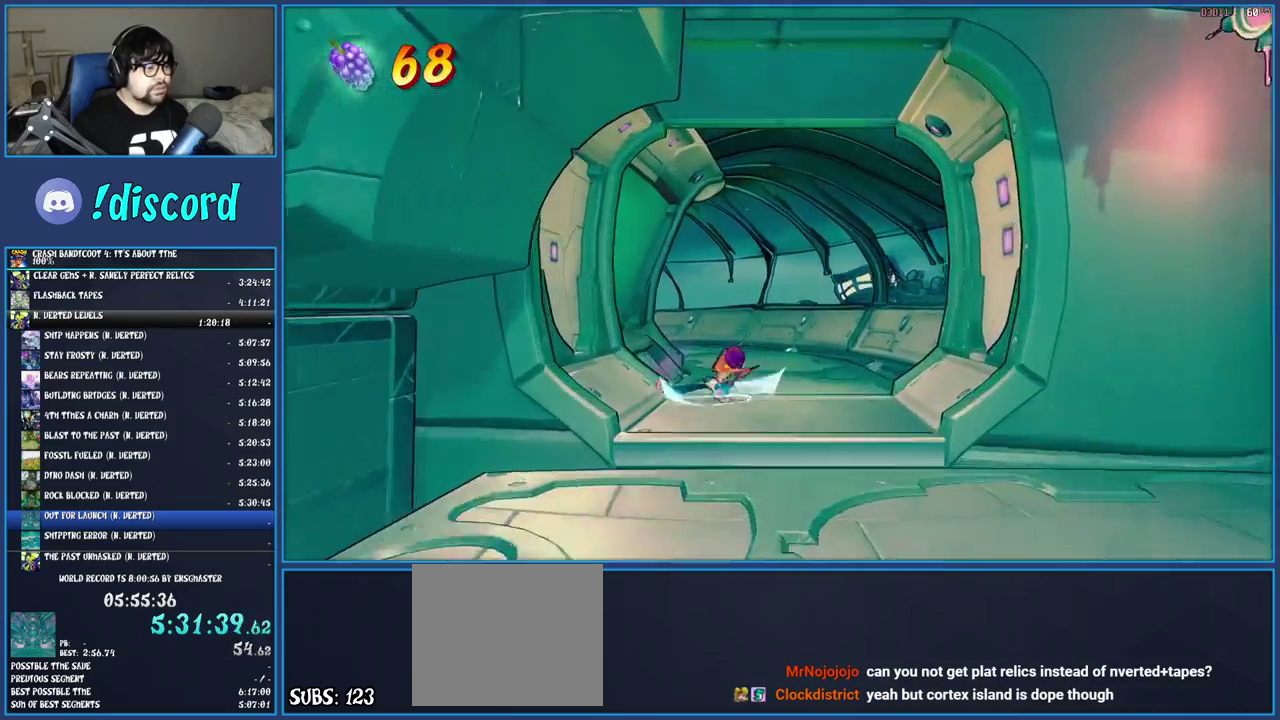
{"buttons": ["SQUARE"], "left_stick": "up", "right_stick": "center", "events": [[117, "SQUARE", "up"], [217, "R1", "down"], [333, "R1", "up"], [433, "SQUARE", "down"]]}
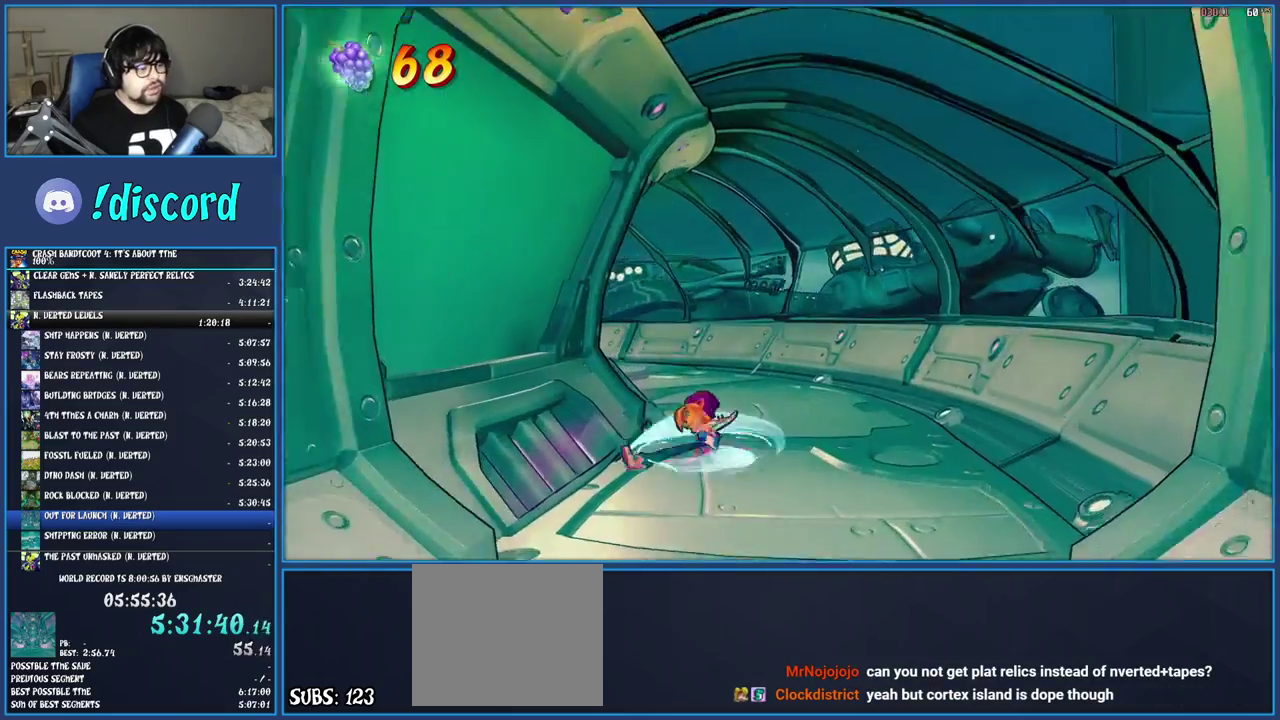
{"buttons": ["SQUARE"], "left_stick": "up", "right_stick": "center", "events": [[83, "SQUARE", "up"], [183, "R1", "down"], [300, "R1", "up"], [367, "SQUARE", "down"]]}
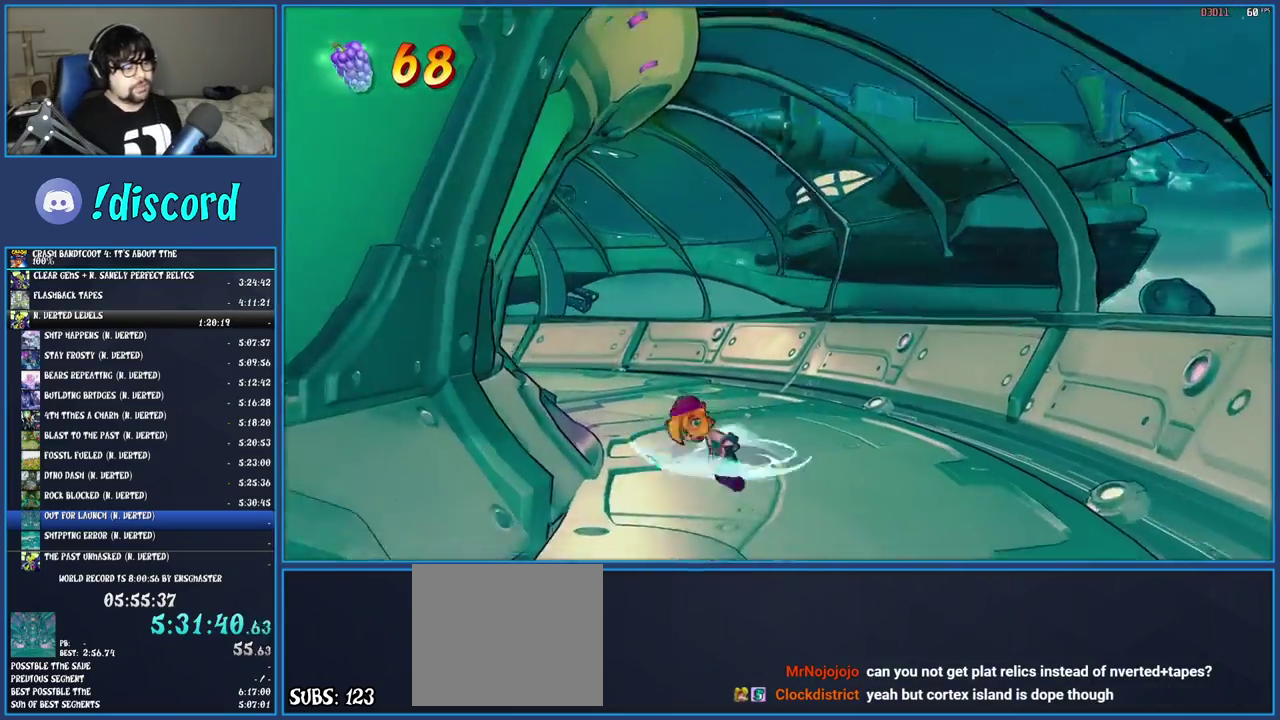
{"buttons": [], "left_stick": "up", "right_stick": "center", "events": [[33, "SQUARE", "up"], [117, "R1", "down"], [217, "R1", "up"], [317, "SQUARE", "down"], [483, "SQUARE", "up"]]}
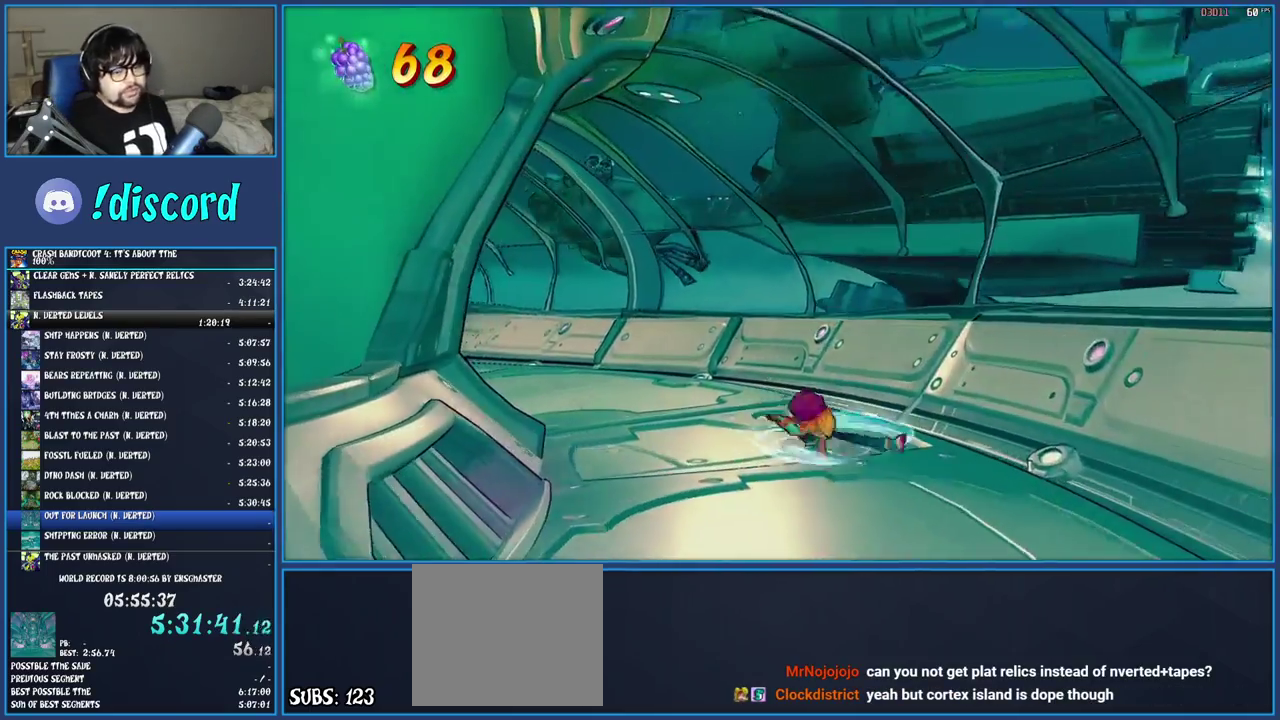
{"buttons": ["R1"], "left_stick": "up", "right_stick": "center", "events": [[50, "R1", "down"], [183, "R1", "up"], [250, "SQUARE", "down"], [400, "SQUARE", "up"], [483, "R1", "down"]]}
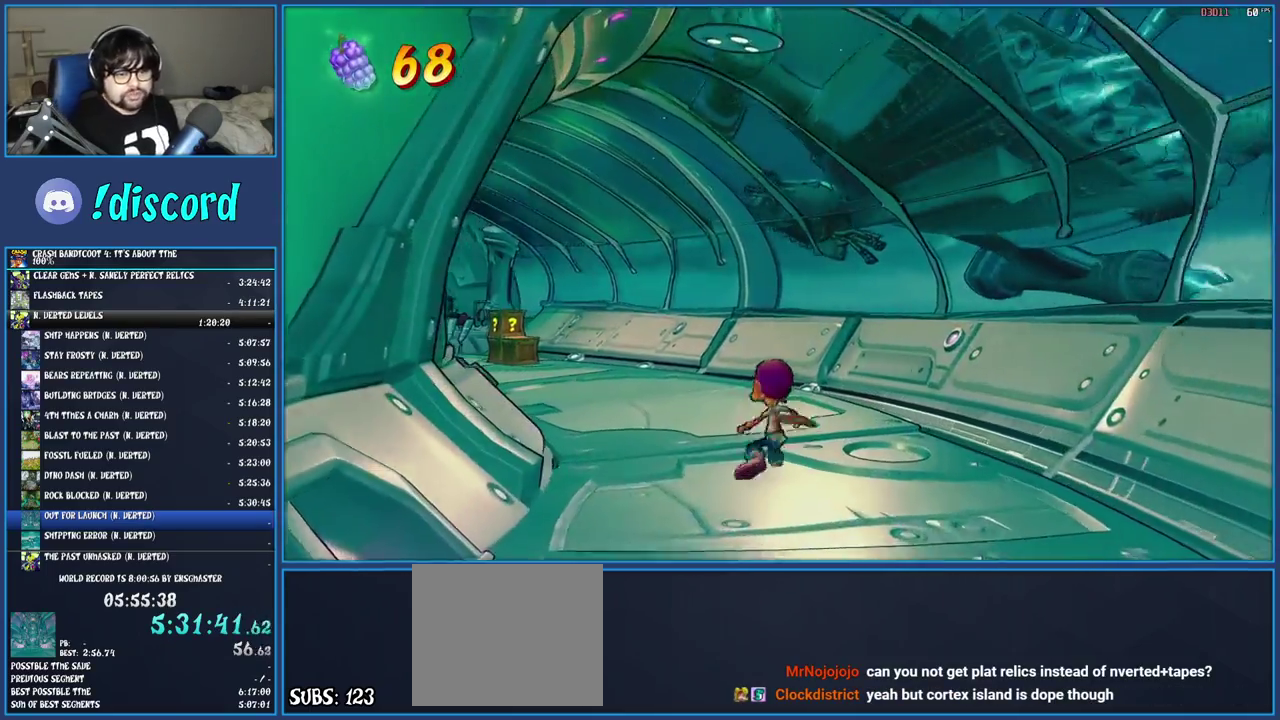
{"buttons": [], "left_stick": "center", "right_stick": "center", "events": [[100, "R1", "up"], [183, "SQUARE", "down"], [300, "SQUARE", "up"], [367, "left_stick", "center"]]}